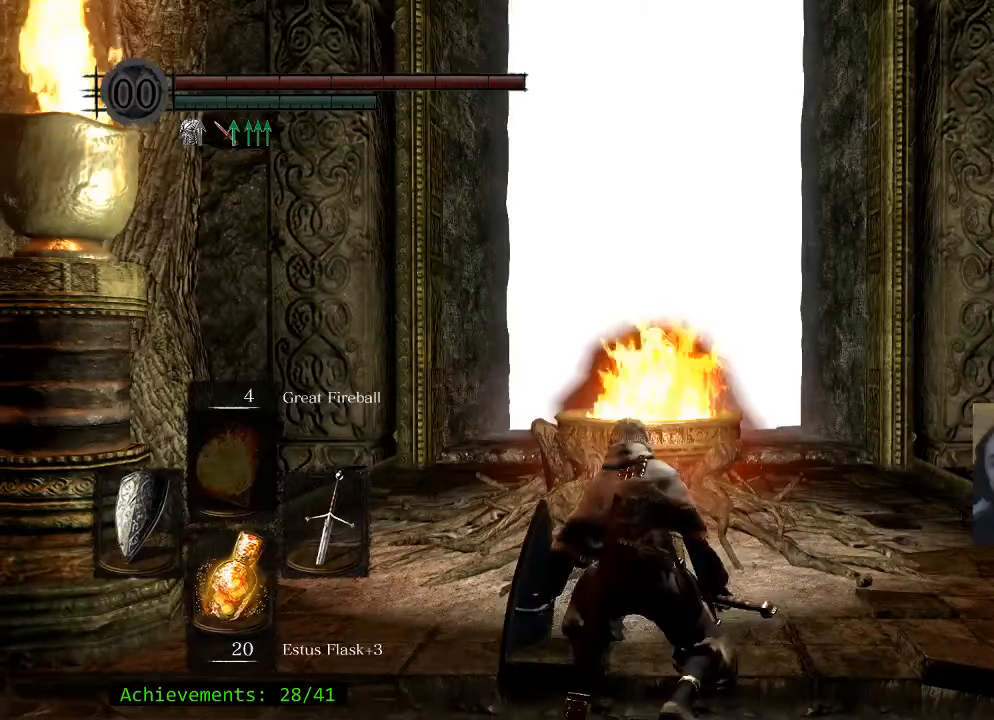
Gameplay with keyboard and mouse; each line is a JSON object with the keys held at the frame after it. "events" lists presses ("down") and releases ("up") of "1", "2", "3", "4", "5", "a", "alt", "c", "caps_lock", "ctrl", "d", "e", "f", "g", "q", "r", "s", "shift", "space", "t", "tab", "v", "w", "x" and "z" between this image and that frame as [ms after this image, input, new state], when the widget could be followed in between. No other keys are recorded. Mouse buttons are not recorded. Not read: mouse_move.
{"keys": ["a", "space", "w"], "events": [[300, "w", "down"], [350, "space", "down"], [450, "a", "down"]]}
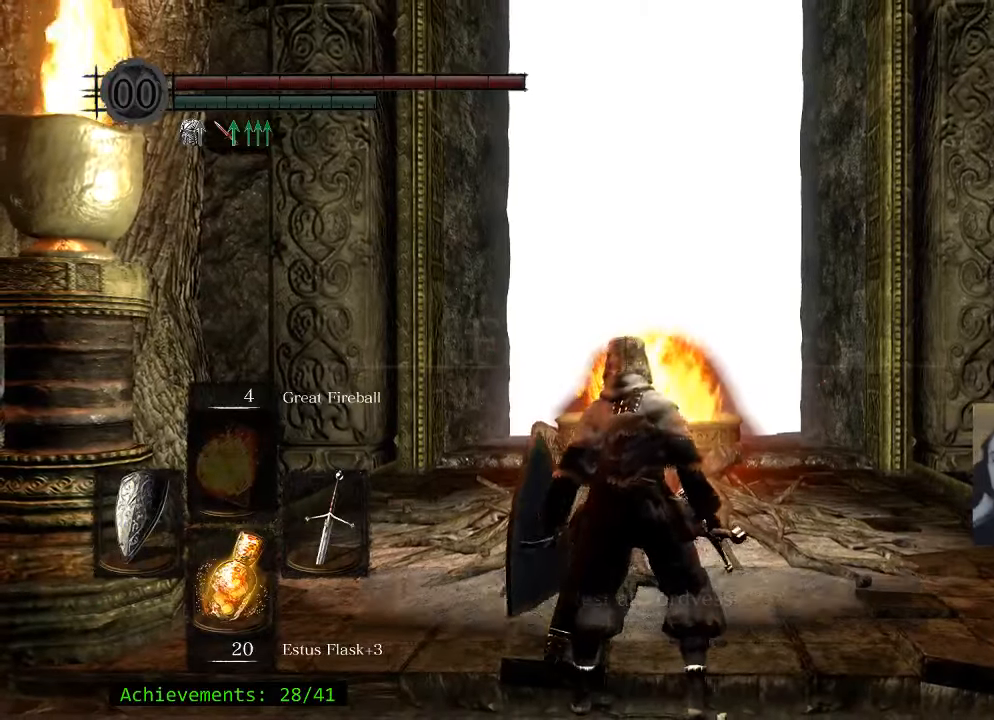
{"keys": ["space", "w"], "events": [[317, "a", "up"]]}
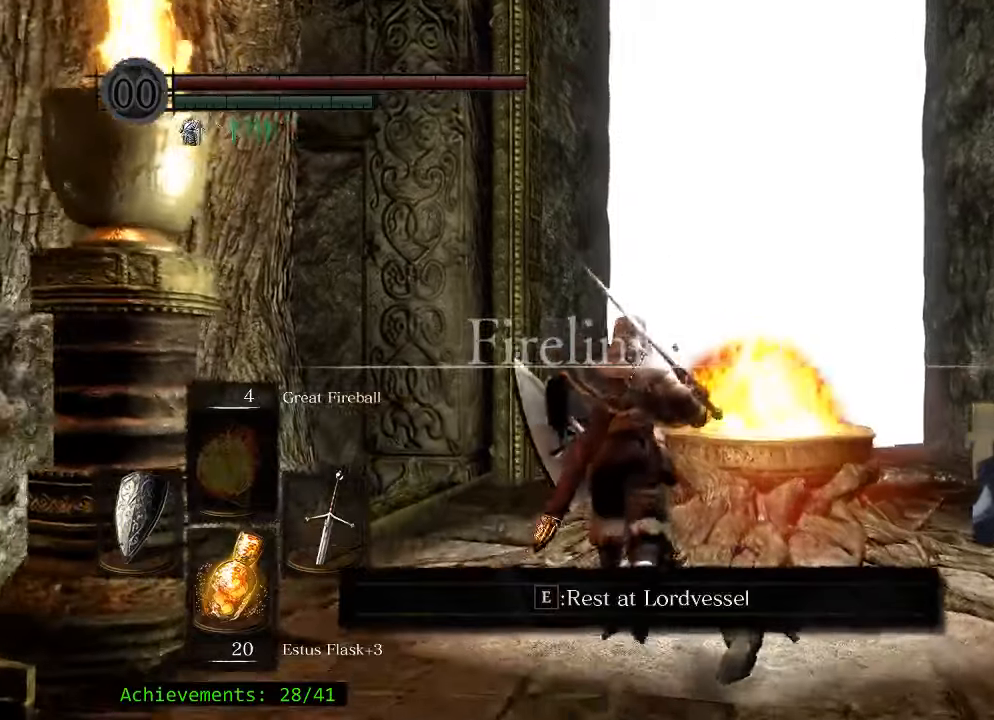
{"keys": ["space", "w"], "events": [[100, "a", "down"], [200, "a", "up"]]}
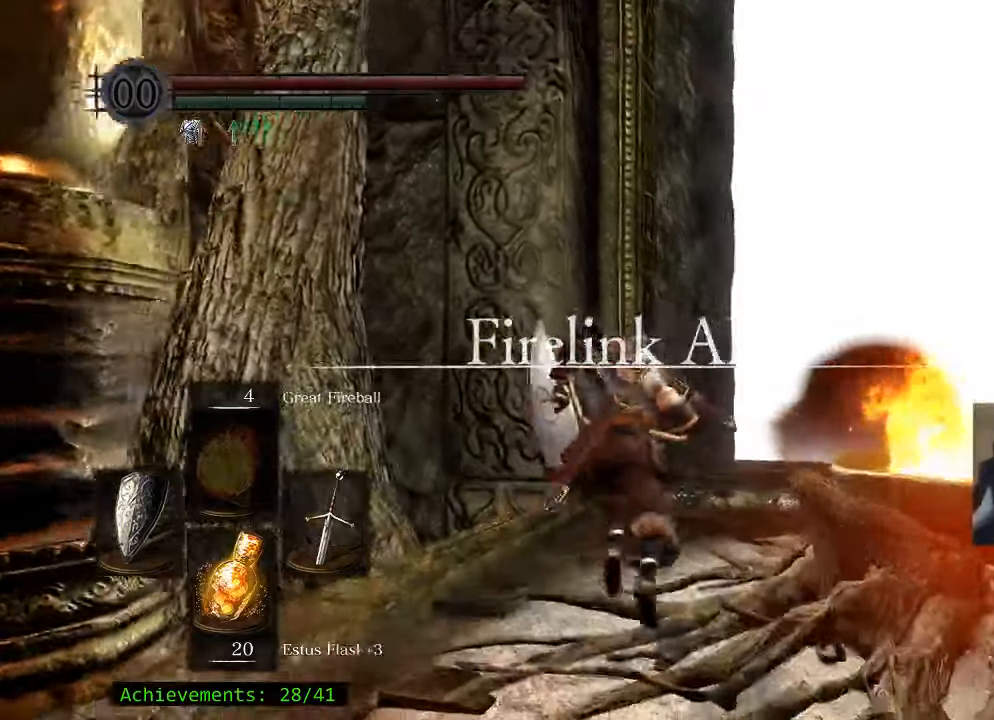
{"keys": ["d", "space", "w"], "events": [[200, "d", "down"]]}
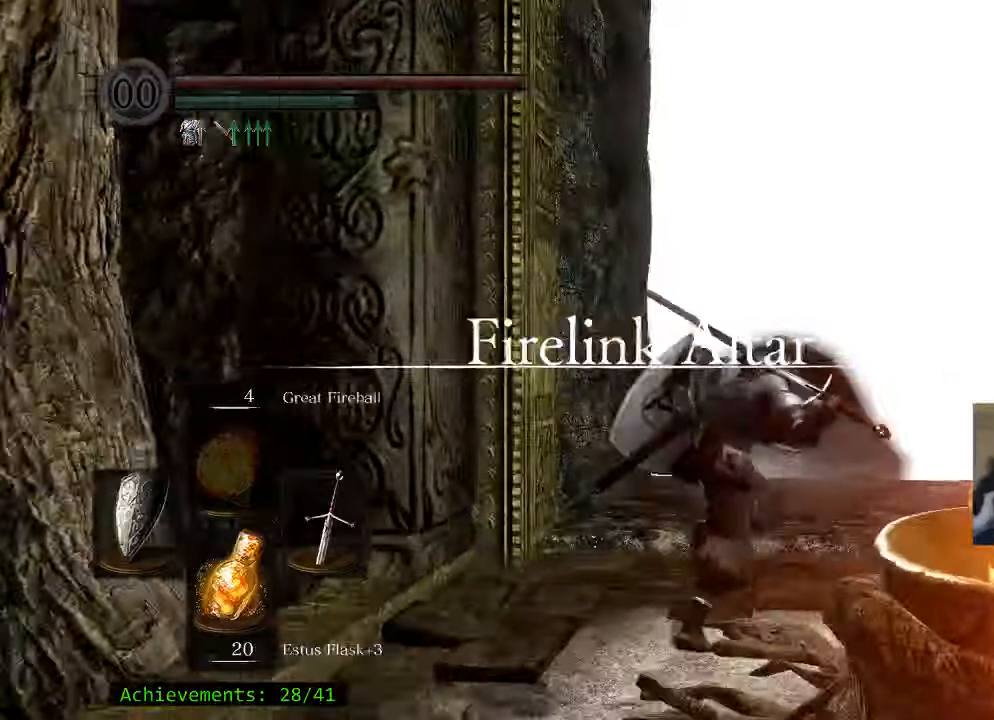
{"keys": ["space", "w"], "events": [[134, "d", "up"]]}